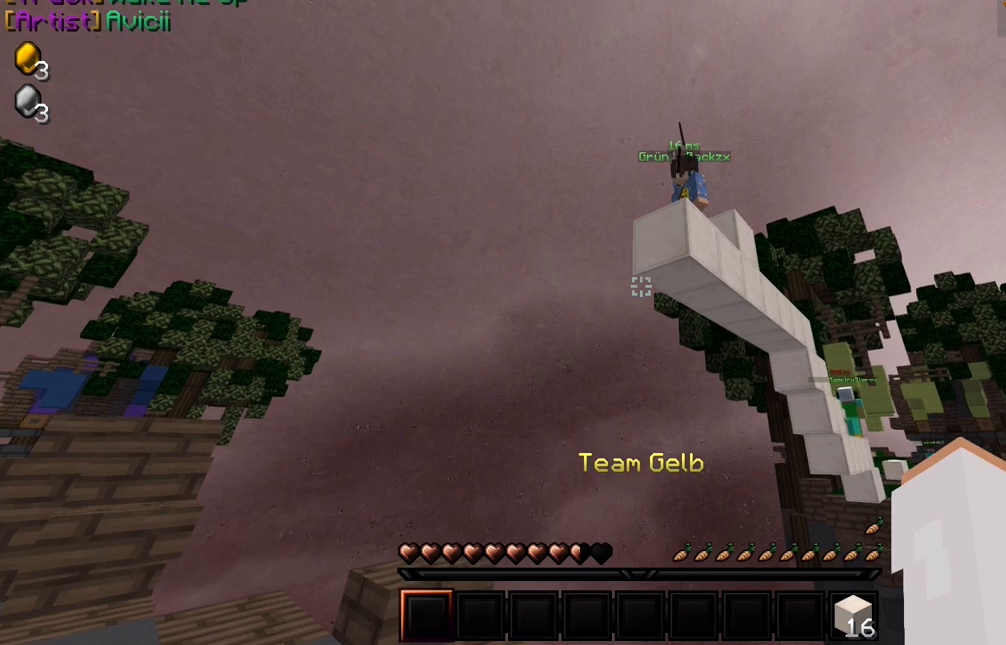
Gameplay with keyboard and mouse; each line is a JSON object with the keys and mouse buttons held at the frame after it. "events" lists presses ("down") and releases ("up") of "a", "d", "s", "w", "mouse_left" and "mouse_right" between this image and that frame as [ms after this image, input, new state], when the widget could be followed in between. "mouse_left", "mouse_right" = the "left", "right" buttons of the "mouse" list. No other keys are recorded. Fast repeated clicks can show as one long hold. Mouse movement is not recorded.
{"keys": [], "mouse": [], "events": []}
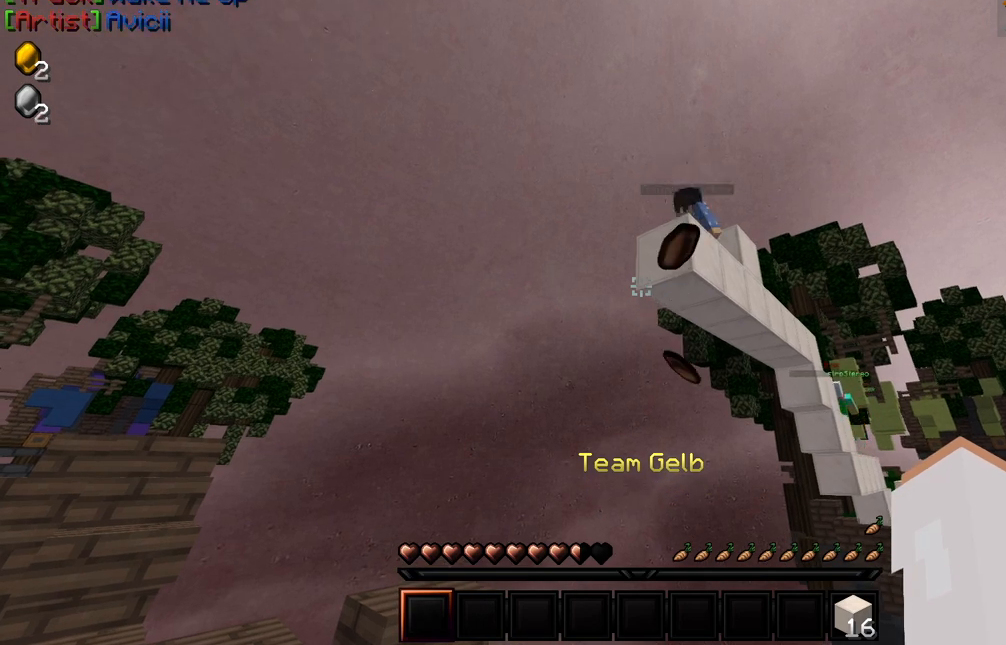
{"keys": [], "mouse": [], "events": [[117, "w", "down"], [334, "w", "up"]]}
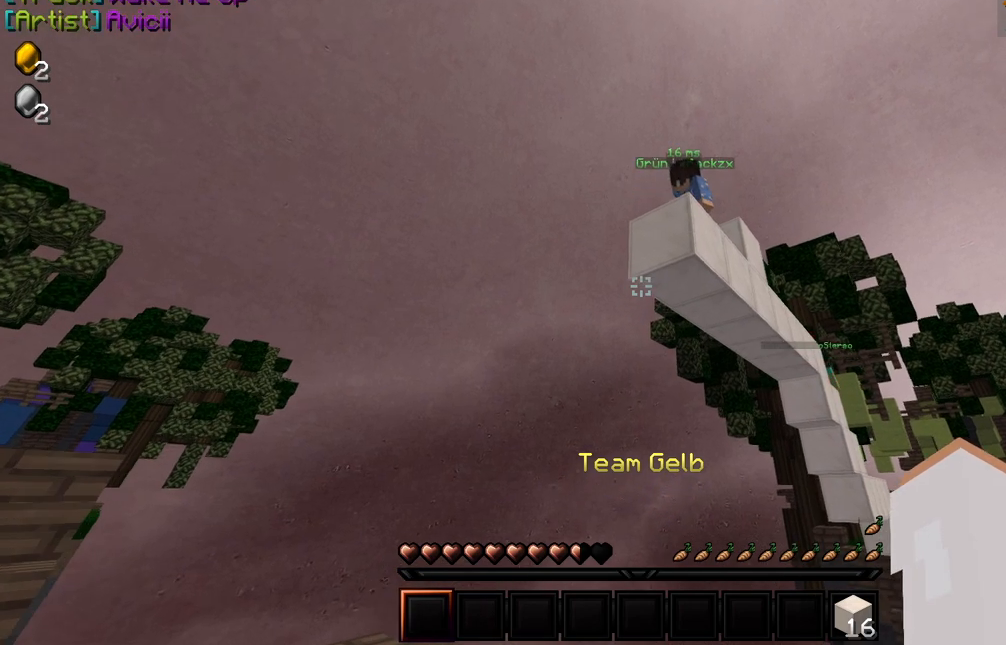
{"keys": ["s"], "mouse": [], "events": [[167, "w", "down"], [250, "w", "up"], [500, "s", "down"]]}
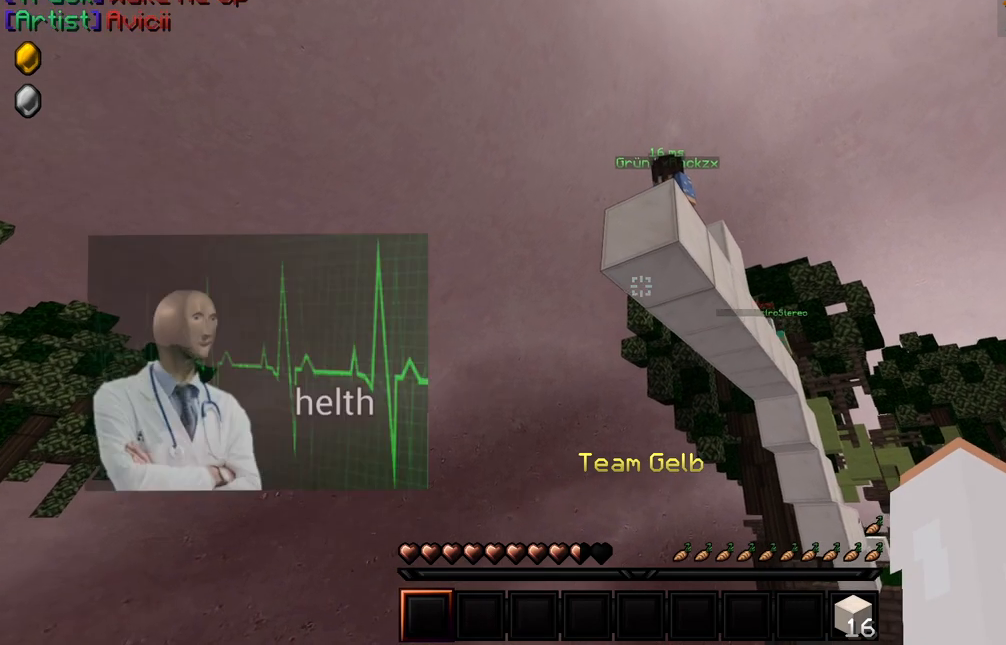
{"keys": [], "mouse": [], "events": [[400, "s", "up"]]}
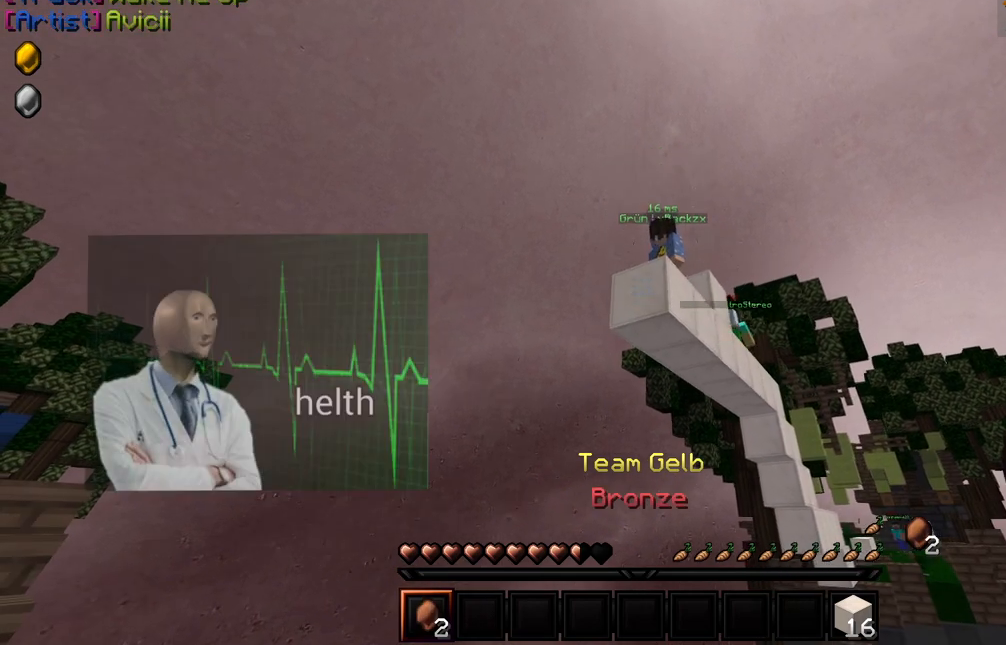
{"keys": ["a"], "mouse": [], "events": [[400, "w", "down"], [434, "a", "down"], [484, "w", "up"]]}
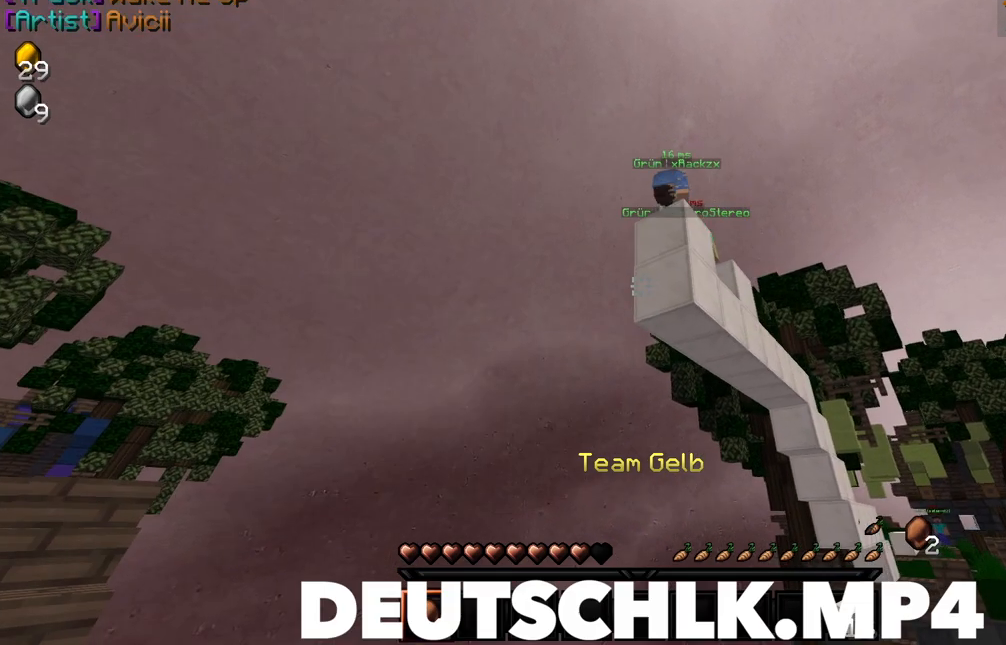
{"keys": ["a", "s"], "mouse": [], "events": [[50, "a", "up"], [167, "s", "down"], [234, "a", "down"]]}
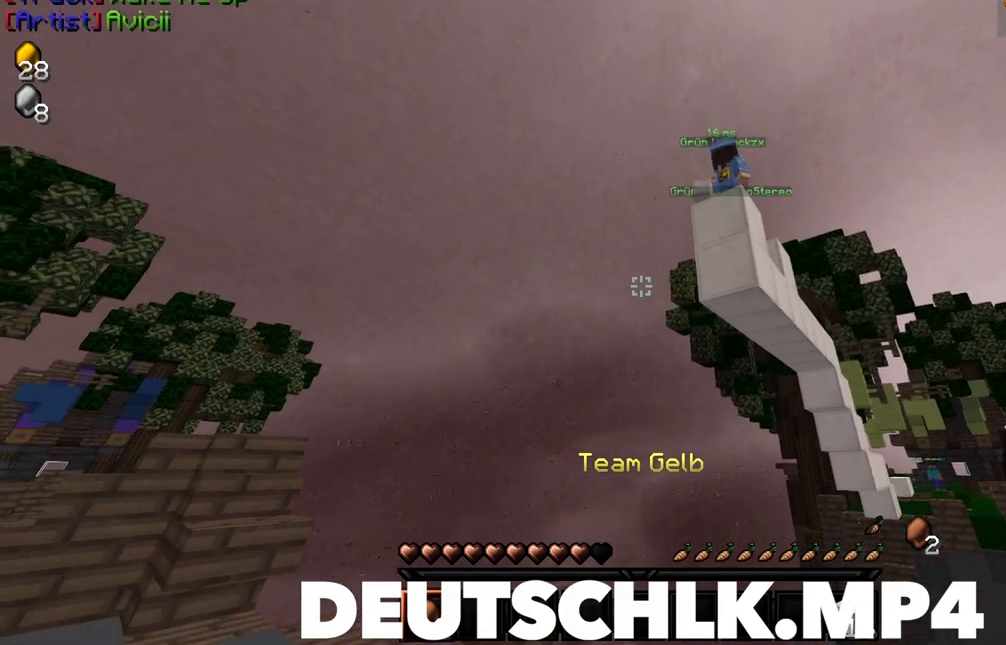
{"keys": ["a", "w"], "mouse": []}
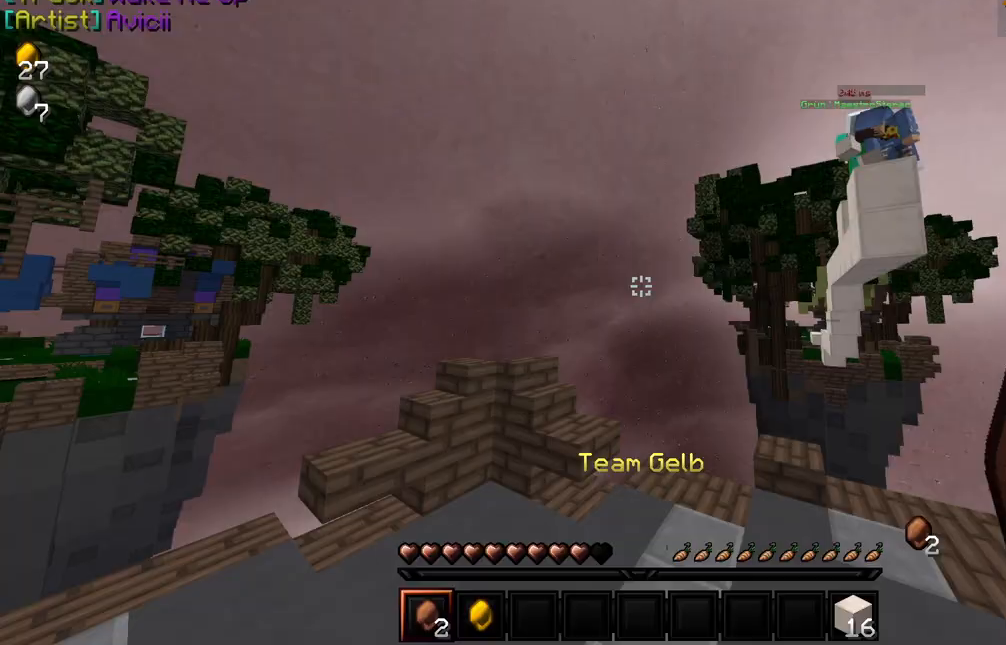
{"keys": ["w"], "mouse": [], "events": [[134, "a", "up"], [367, "d", "down"], [484, "d", "up"]]}
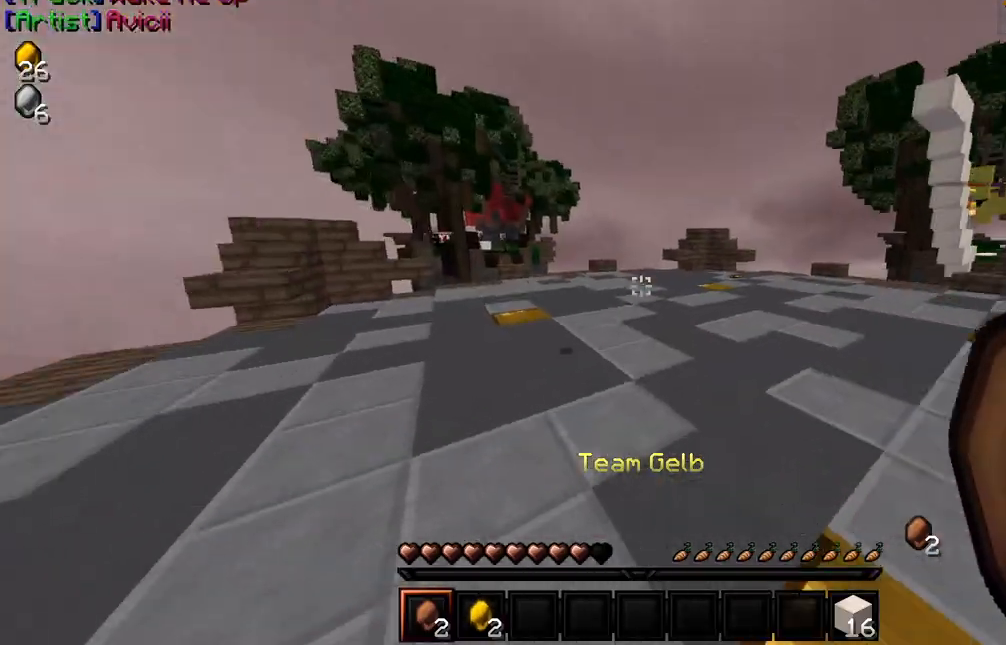
{"keys": ["w"], "mouse": [], "events": []}
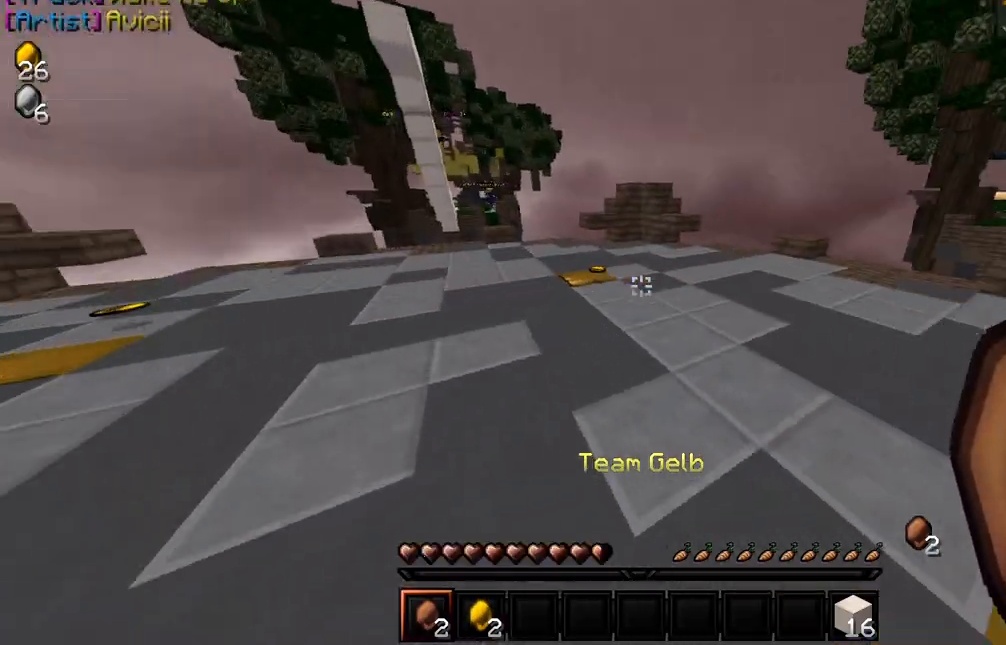
{"keys": ["d", "w"], "mouse": ["left"], "events": [[267, "mouse_left", "down"], [367, "mouse_left", "up"], [450, "mouse_left", "down"], [467, "d", "down"]]}
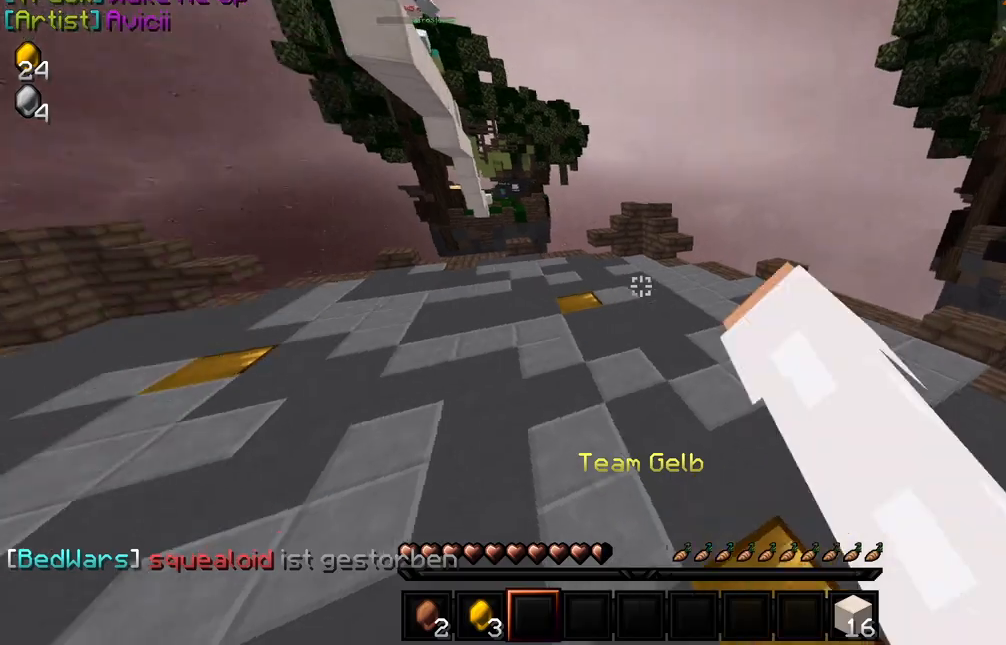
{"keys": ["a", "w"], "mouse": [], "events": [[50, "mouse_left", "up"], [134, "mouse_left", "down"], [200, "mouse_left", "up"], [467, "d", "up"], [500, "a", "down"]]}
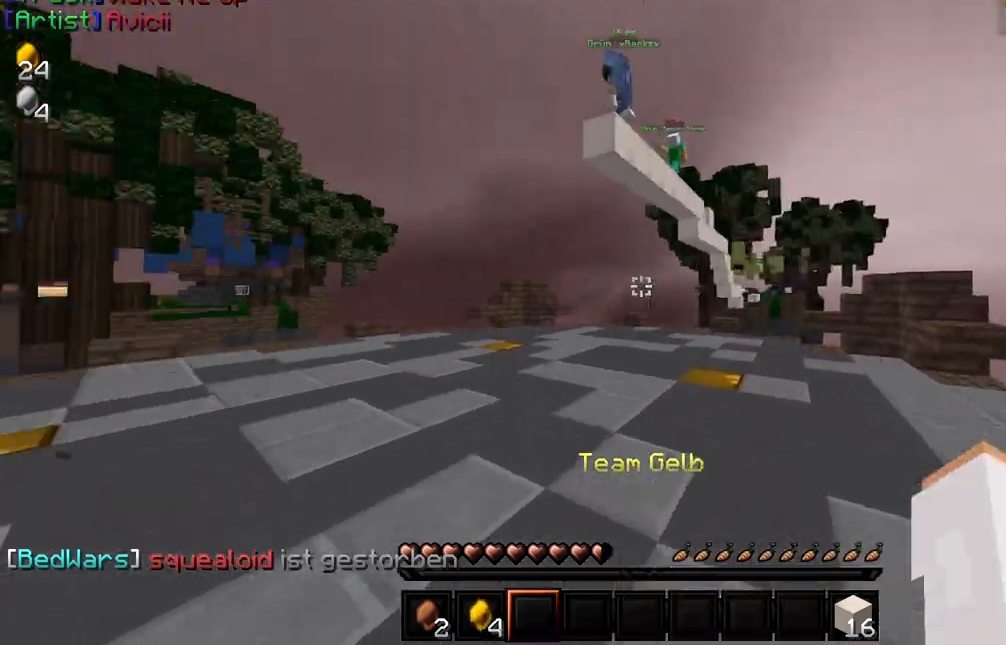
{"keys": ["w"], "mouse": [], "events": [[117, "a", "up"]]}
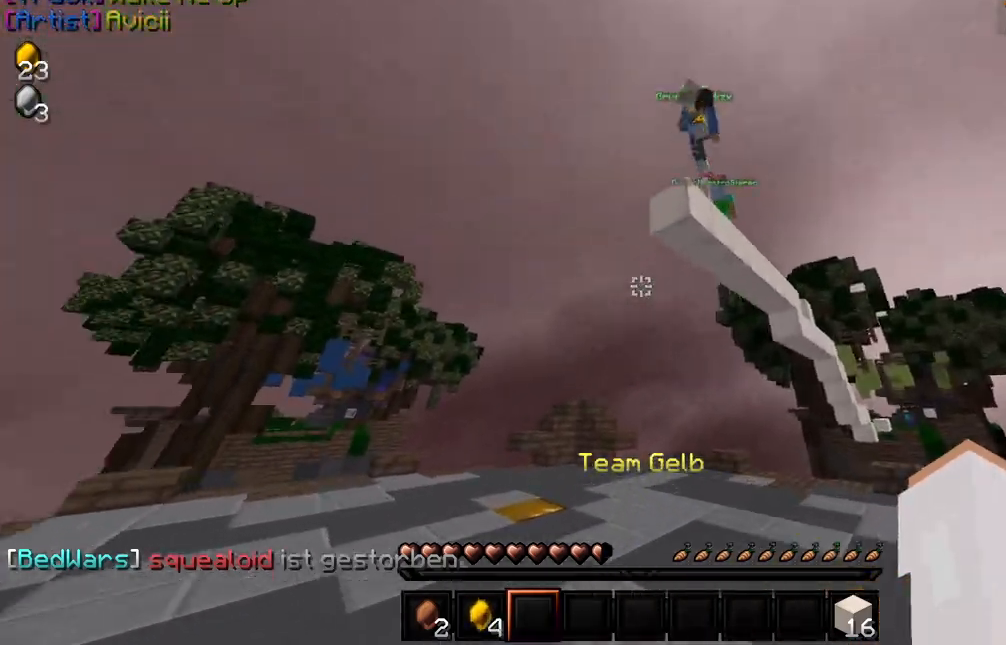
{"keys": ["a", "w"], "mouse": [], "events": [[100, "a", "down"], [200, "a", "up"], [267, "d", "down"], [300, "mouse_left", "down"], [334, "mouse_left", "up"], [384, "d", "up"], [450, "mouse_left", "down"], [467, "mouse_left", "up"], [484, "a", "down"]]}
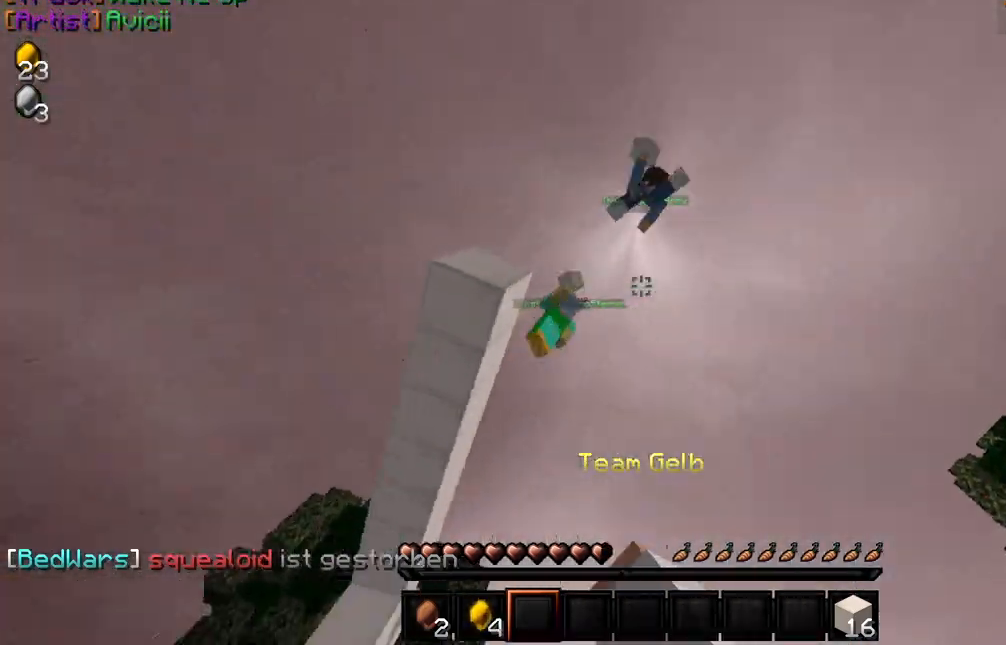
{"keys": ["a", "w"], "mouse": [], "events": [[17, "mouse_left", "down"], [84, "mouse_left", "up"], [117, "mouse_left", "down"], [150, "mouse_left", "up"], [217, "mouse_left", "down"], [234, "mouse_left", "up"], [267, "mouse_left", "down"], [300, "mouse_left", "up"], [350, "mouse_left", "down"], [400, "mouse_left", "up"], [450, "mouse_left", "down"], [467, "mouse_left", "up"]]}
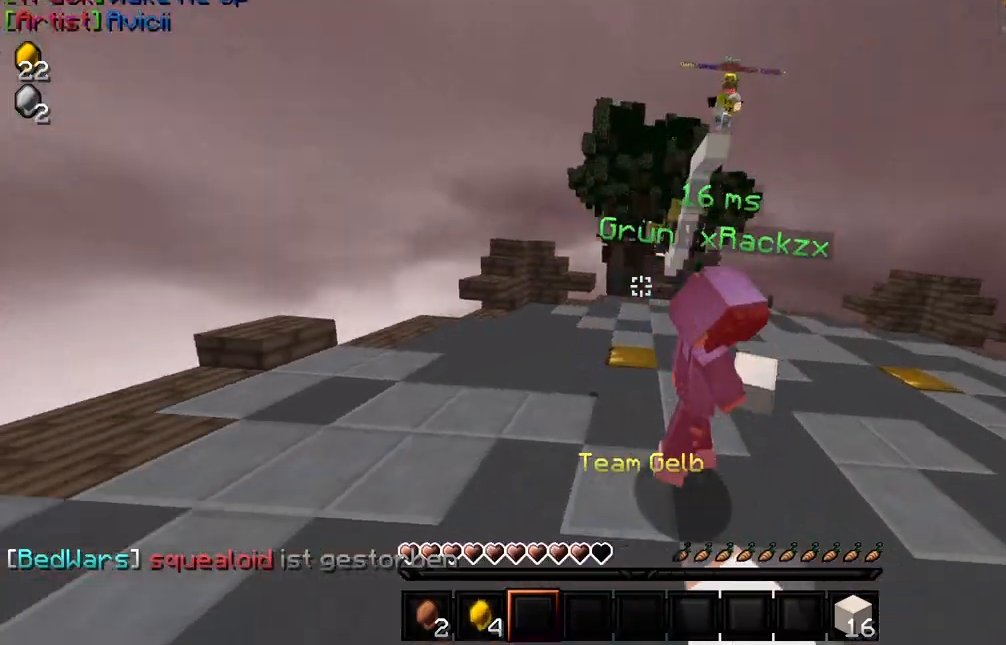
{"keys": ["a", "w"], "mouse": ["left"], "events": [[17, "a", "up"], [17, "mouse_left", "down"], [67, "mouse_left", "up"], [100, "d", "down"], [100, "mouse_left", "down"], [134, "mouse_left", "up"], [184, "mouse_left", "down"], [234, "a", "down"], [234, "d", "up"], [234, "mouse_left", "up"], [267, "mouse_left", "down"], [300, "mouse_left", "up"], [334, "mouse_left", "down"], [400, "mouse_left", "up"], [434, "mouse_left", "down"], [450, "mouse_left", "up"], [500, "mouse_left", "down"]]}
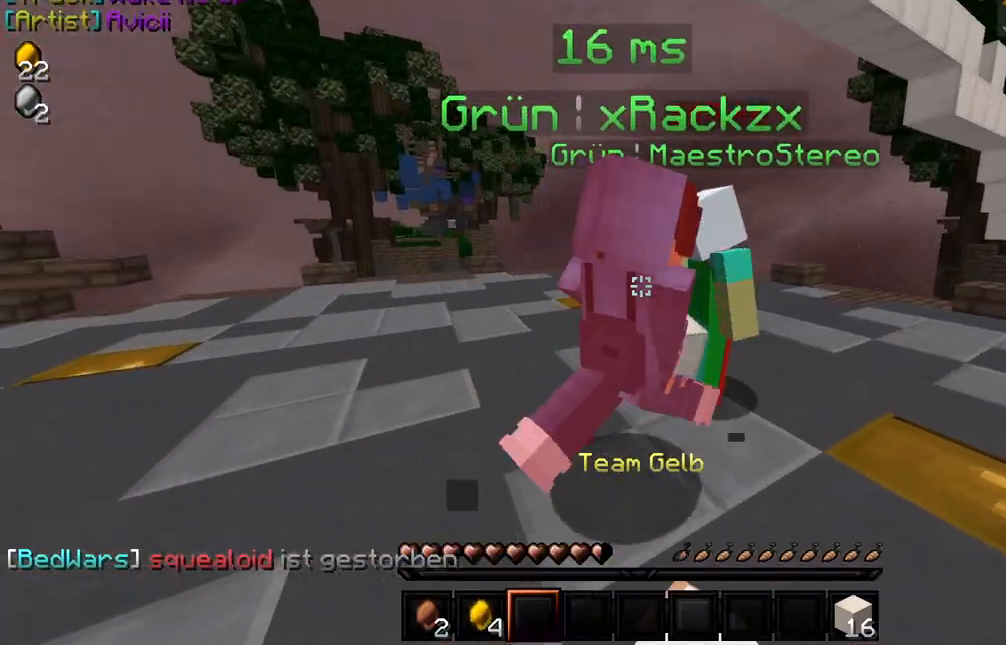
{"keys": ["a", "w"], "mouse": ["left"], "events": [[50, "mouse_left", "up"], [84, "mouse_left", "down"], [100, "mouse_left", "up"], [167, "mouse_left", "down"], [234, "mouse_left", "up"], [250, "mouse_left", "down"], [284, "mouse_left", "up"], [350, "mouse_left", "down"], [400, "mouse_left", "up"], [417, "mouse_left", "down"], [450, "mouse_left", "up"], [500, "mouse_left", "down"]]}